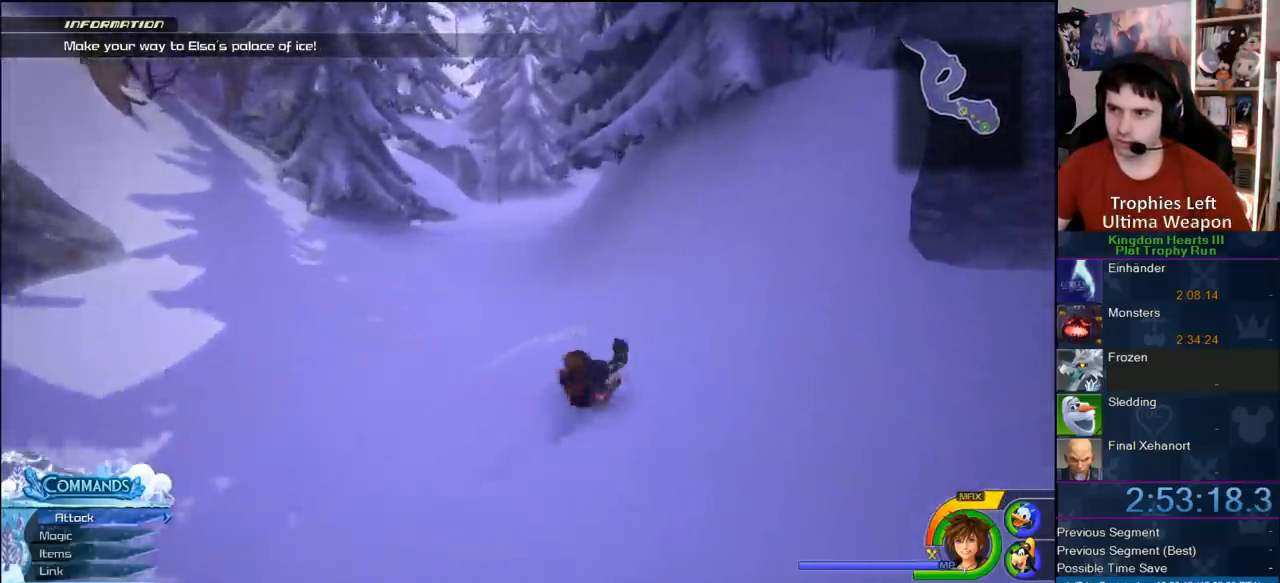
Gameplay with a controller (PlayStation layout); each line is a JSON object with the inputs held at the frame after it (dt_ms = milliseconds from this image to that frame). "button_events" lists button changes between this image and that frame as [ms after this image, input, new state], when the widget could be followed in between (sticks are given only as held states).
{"dt_ms": 500, "buttons": [], "left_stick": "up-left", "right_stick": "left", "button_events": [[350, "SQUARE", "down"], [417, "SQUARE", "up"]]}
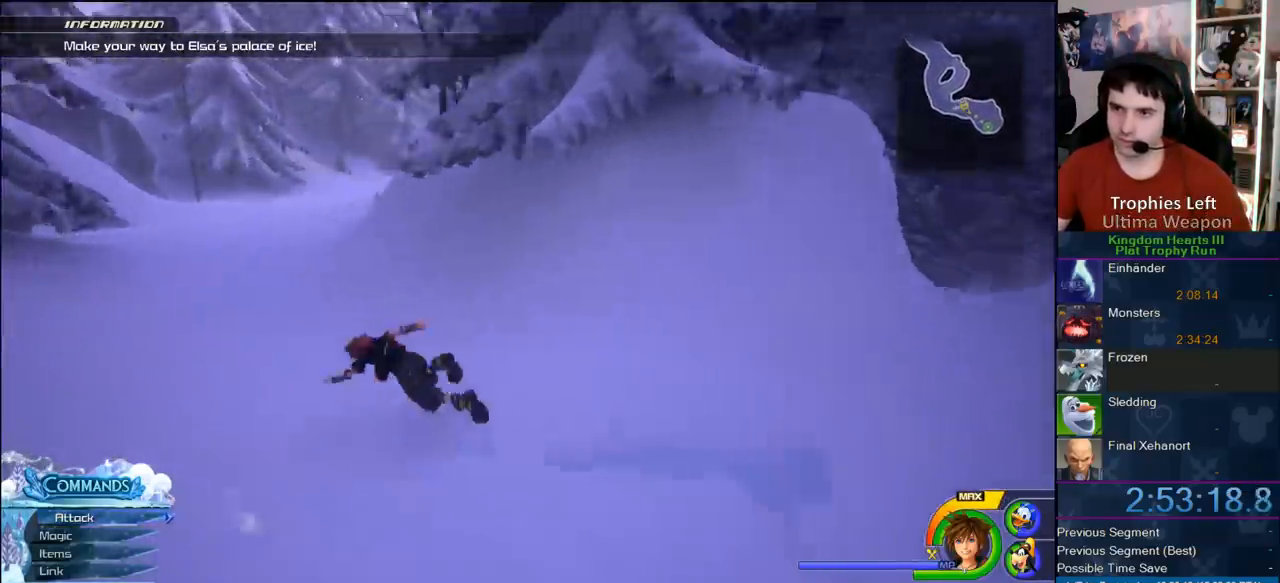
{"dt_ms": 500, "buttons": ["SQUARE"], "left_stick": "up-left", "right_stick": "center", "button_events": [[383, "SQUARE", "down"]]}
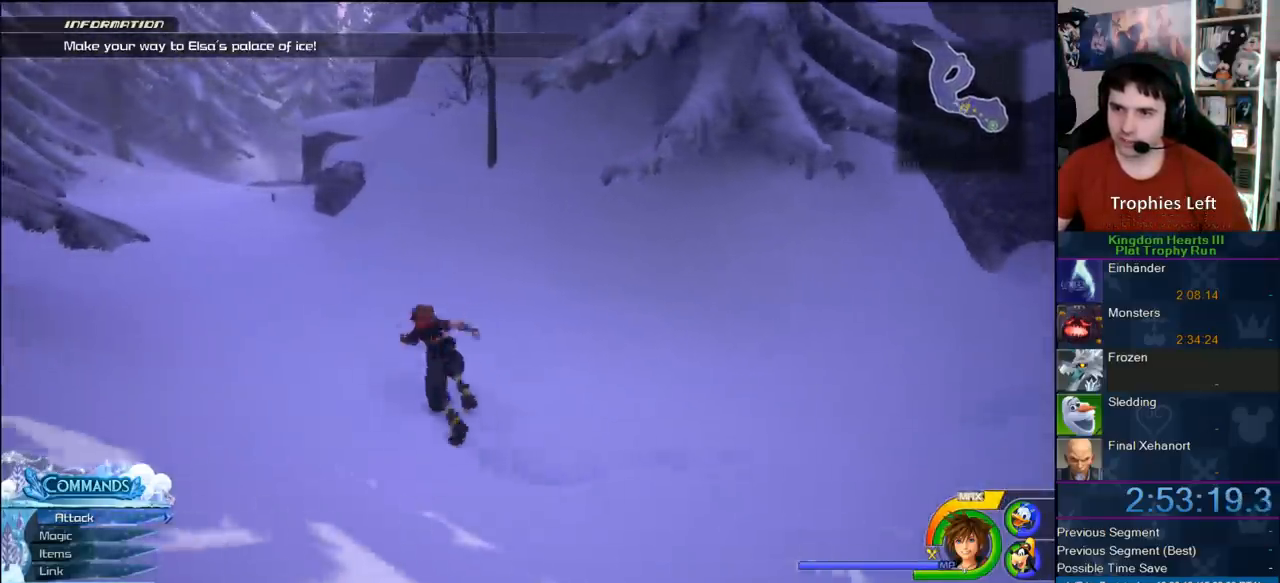
{"dt_ms": 500, "buttons": [], "left_stick": "up-left", "right_stick": "center", "button_events": [[50, "SQUARE", "up"]]}
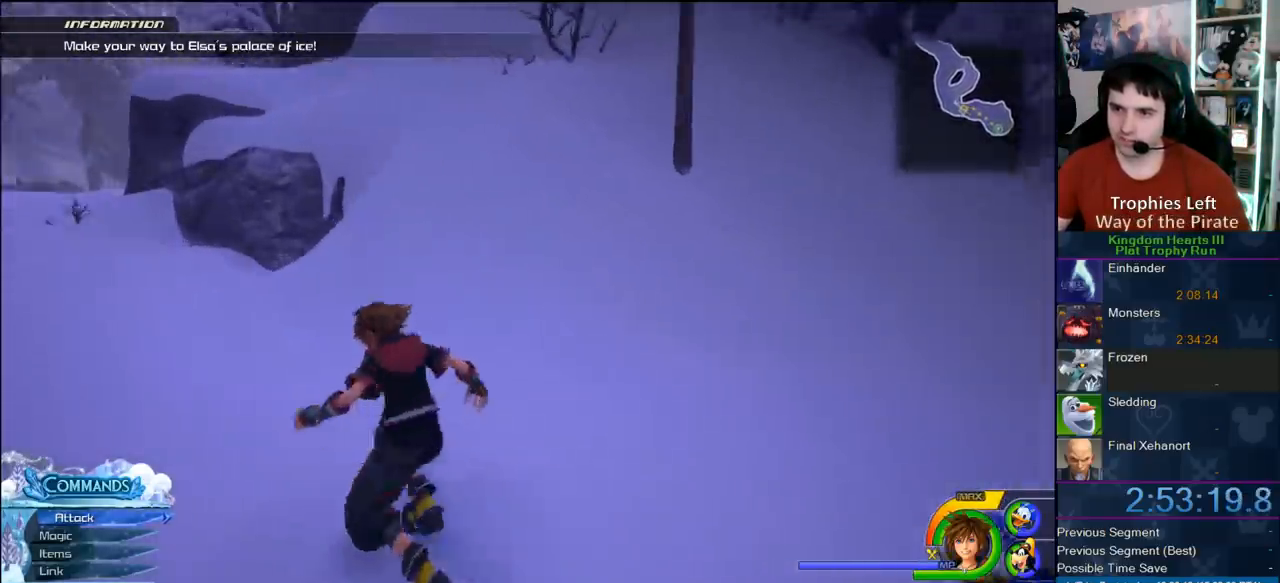
{"dt_ms": 500, "buttons": [], "left_stick": "up", "right_stick": "center", "button_events": [[17, "CROSS", "down"], [417, "CROSS", "up"]]}
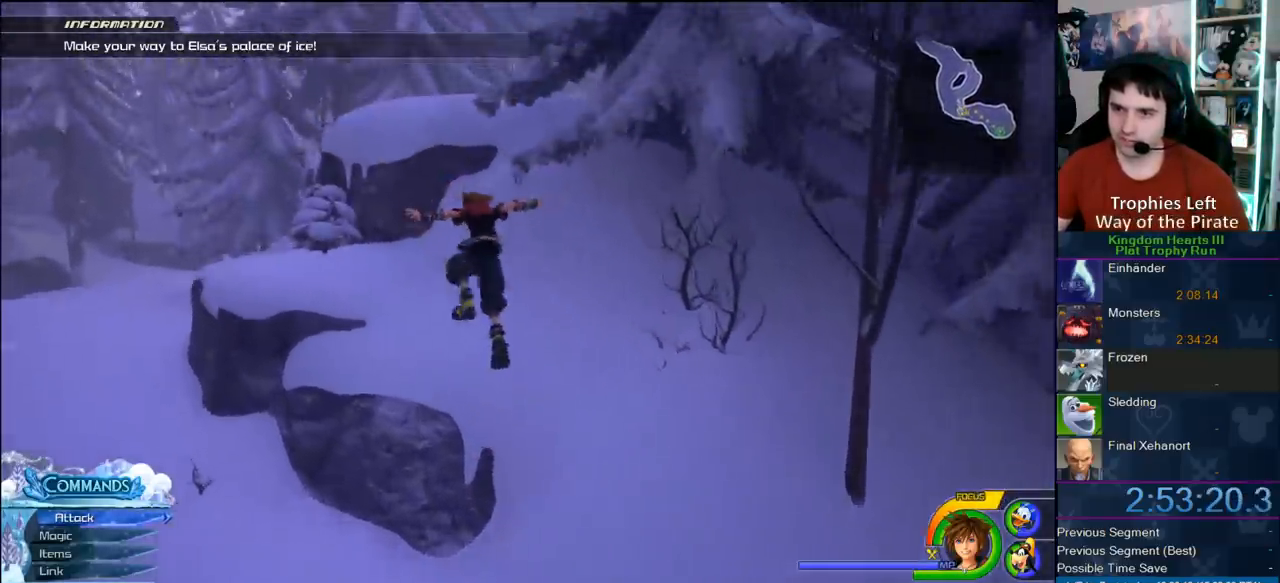
{"dt_ms": 500, "buttons": ["CROSS"], "left_stick": "up", "right_stick": "center", "button_events": [[17, "SQUARE", "down"], [200, "SQUARE", "up"], [300, "CROSS", "down"]]}
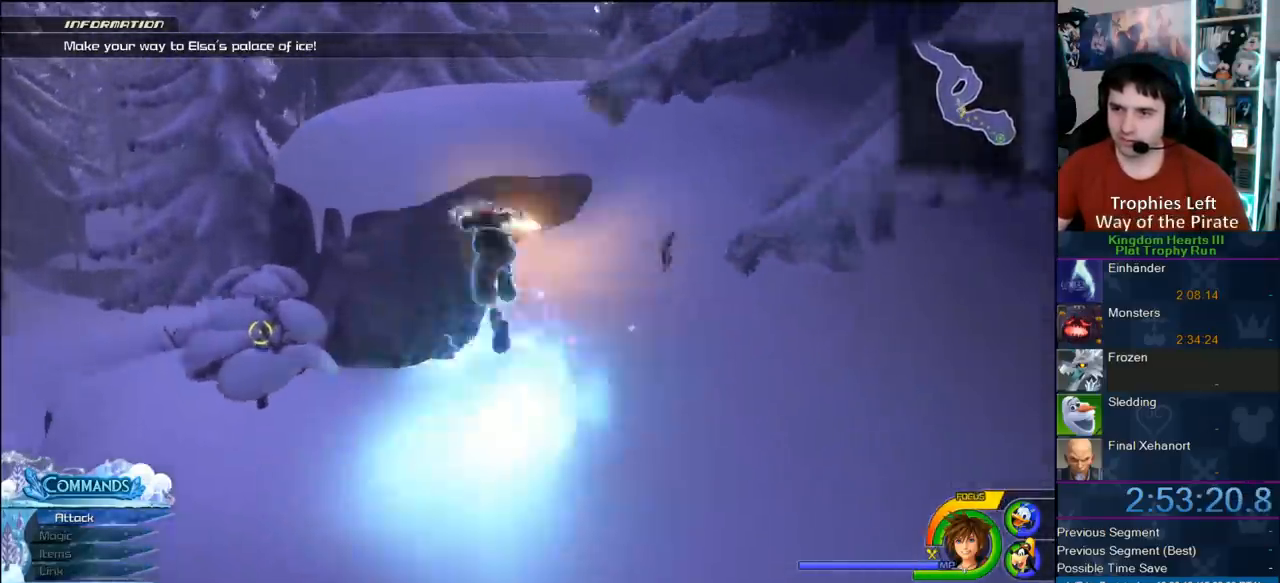
{"dt_ms": 500, "buttons": [], "left_stick": "up", "right_stick": "center", "button_events": [[233, "CROSS", "up"]]}
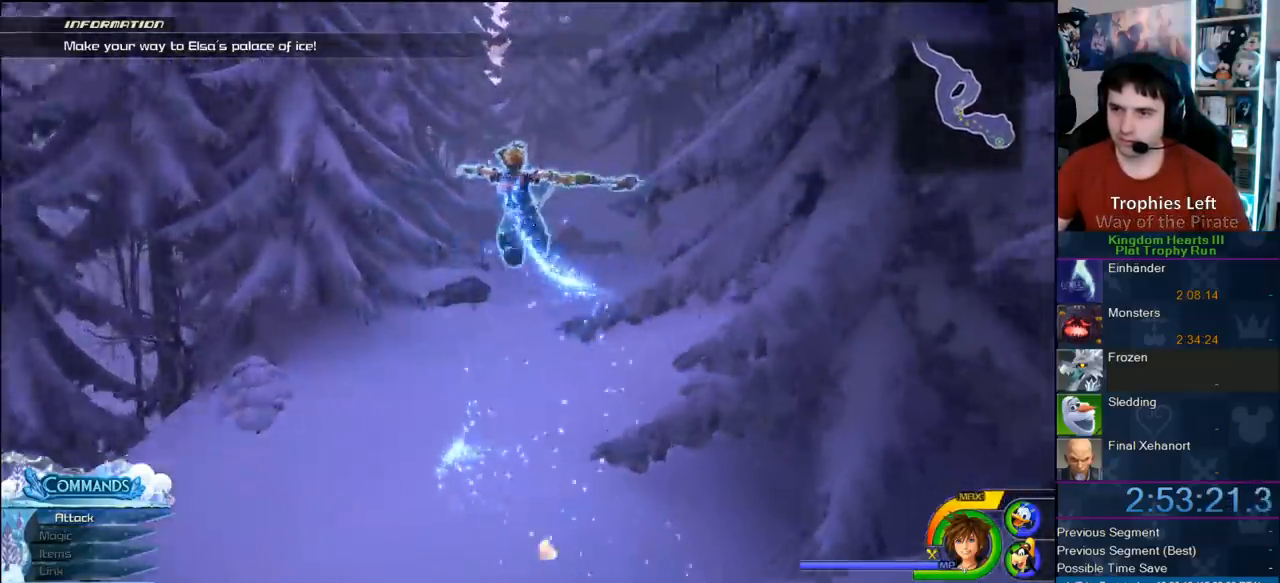
{"dt_ms": 500, "buttons": [], "left_stick": "up", "right_stick": "center", "button_events": []}
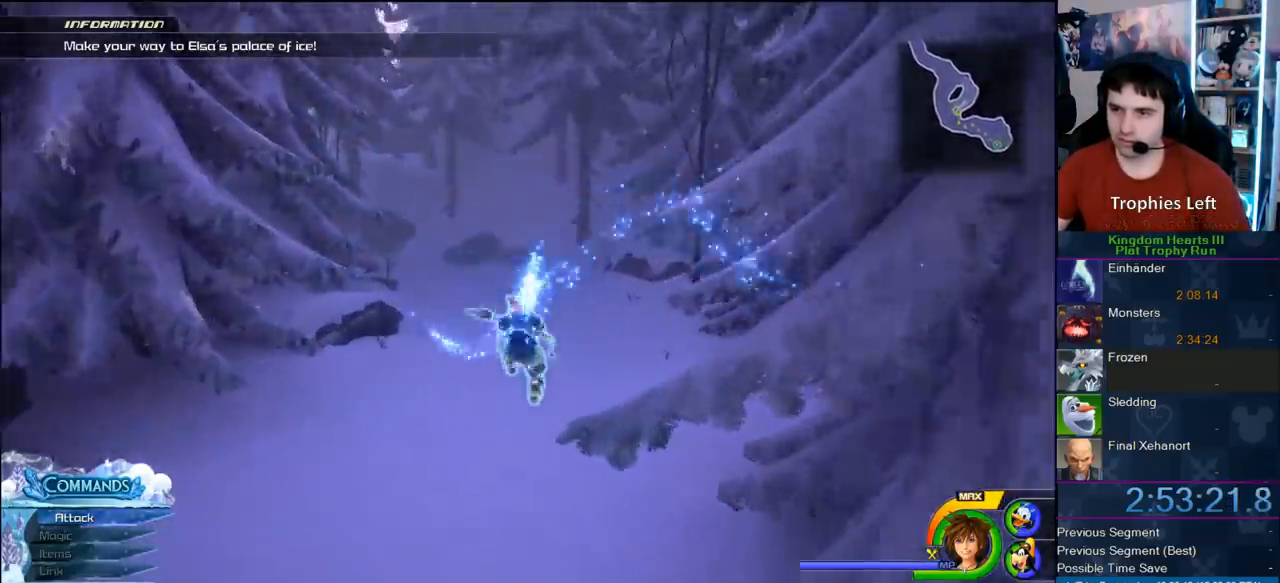
{"dt_ms": 500, "buttons": [], "left_stick": "up-left", "right_stick": "center", "button_events": [[217, "SQUARE", "down"], [317, "SQUARE", "up"]]}
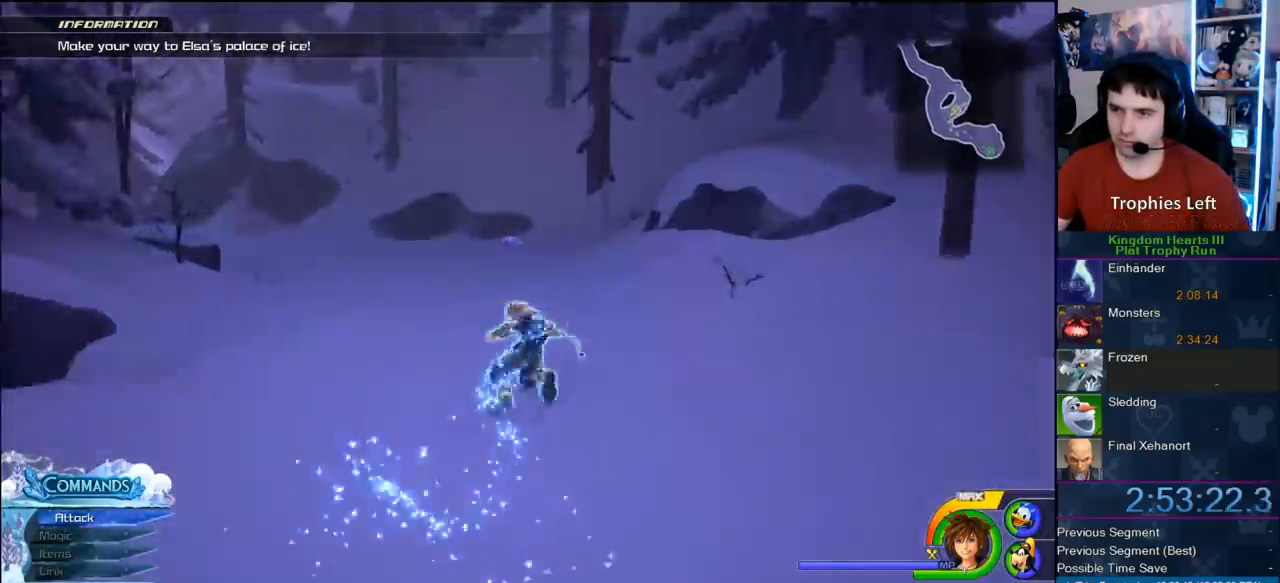
{"dt_ms": 500, "buttons": [], "left_stick": "up-left", "right_stick": "center", "button_events": []}
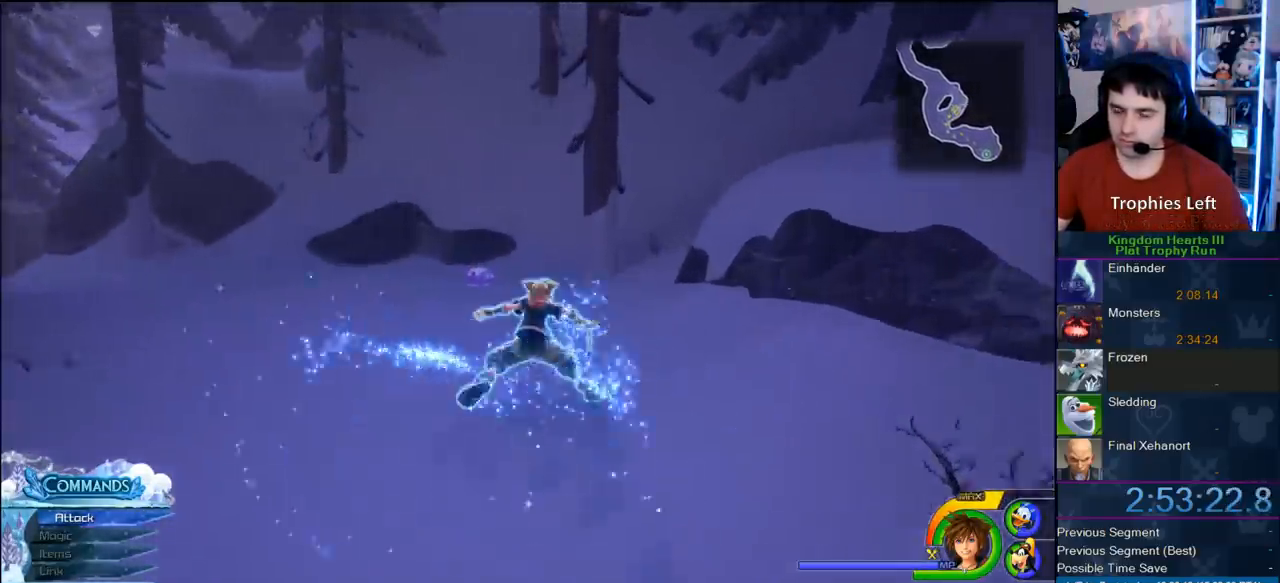
{"dt_ms": 500, "buttons": [], "left_stick": "up-left", "right_stick": "center", "button_events": []}
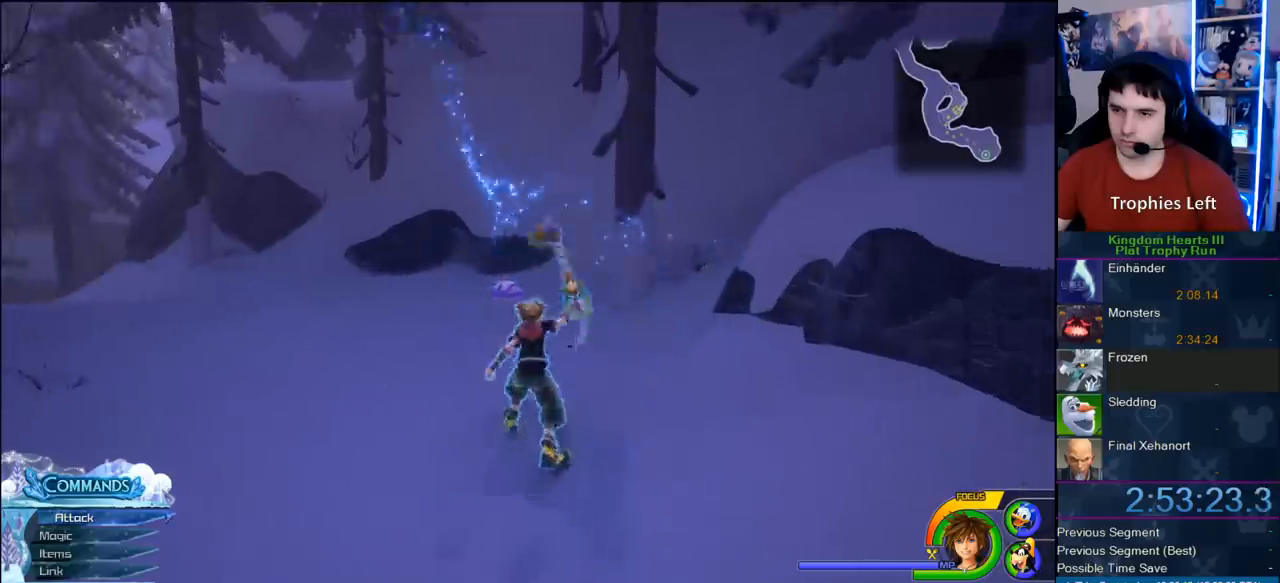
{"dt_ms": 500, "buttons": ["TRIANGLE"], "left_stick": "up", "right_stick": "center", "button_events": [[500, "TRIANGLE", "down"]]}
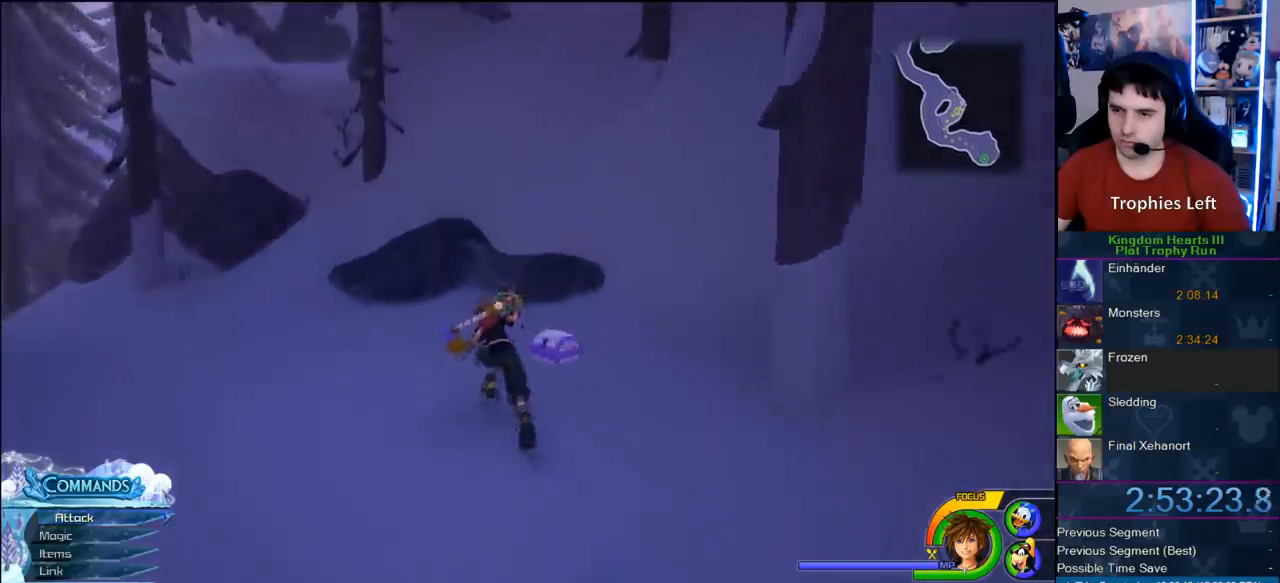
{"dt_ms": 1000, "buttons": [], "left_stick": "up-left", "right_stick": "center", "button_events": [[100, "TRIANGLE", "up"], [233, "TRIANGLE", "down"], [350, "TRIANGLE", "up"]]}
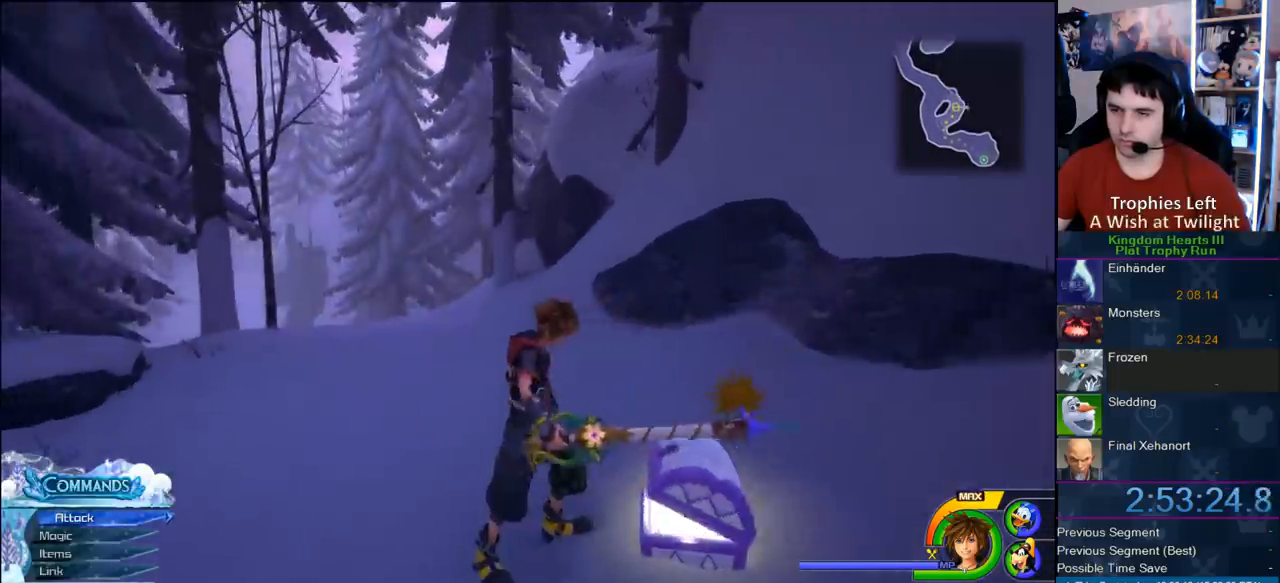
{"dt_ms": 500, "buttons": [], "left_stick": "up-left", "right_stick": "center", "button_events": [[217, "SQUARE", "down"], [317, "SQUARE", "up"], [383, "SQUARE", "down"], [483, "SQUARE", "up"]]}
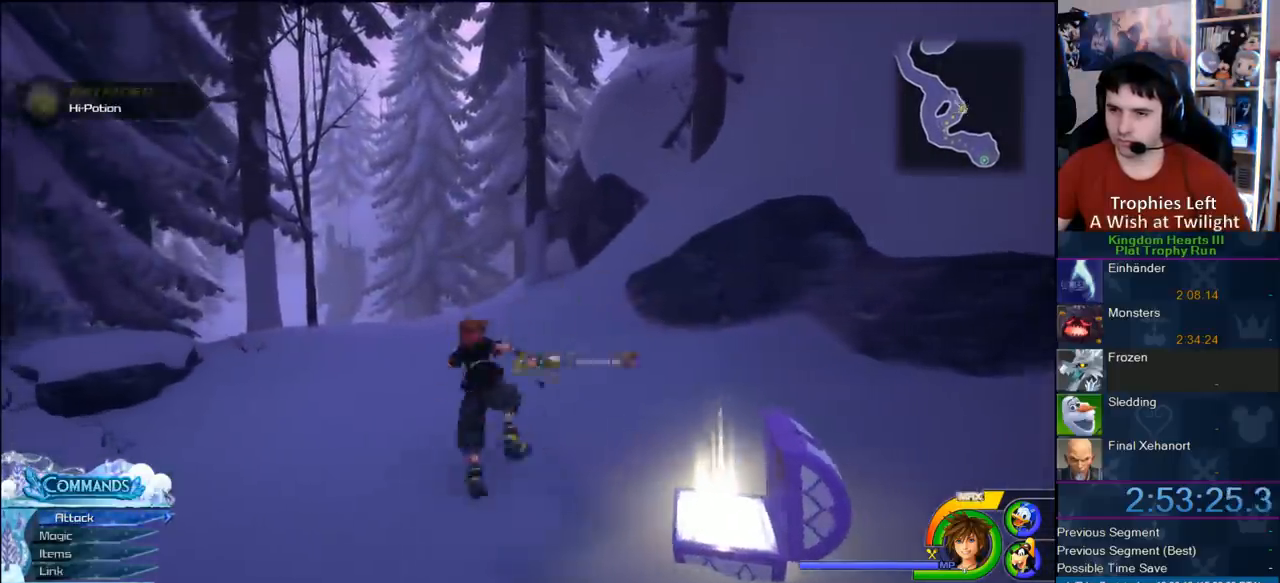
{"dt_ms": 500, "buttons": [], "left_stick": "up-left", "right_stick": "center", "button_events": []}
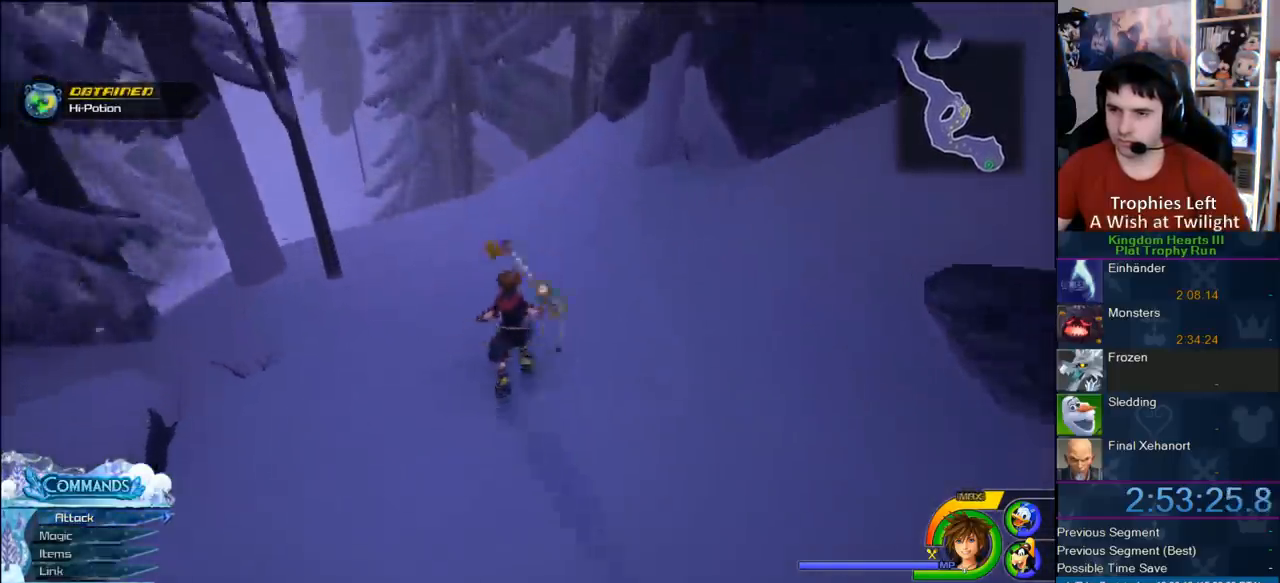
{"dt_ms": 500, "buttons": [], "left_stick": "up-left", "right_stick": "center", "button_events": [[150, "SQUARE", "down"], [333, "SQUARE", "up"]]}
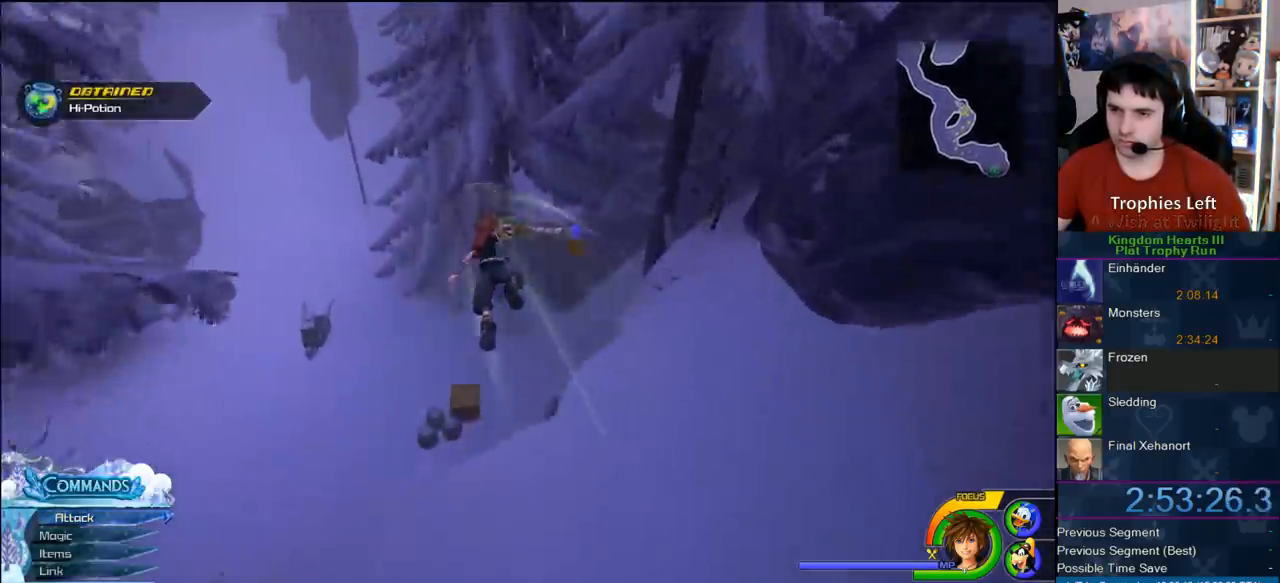
{"dt_ms": 500, "buttons": [], "left_stick": "up-left", "right_stick": "center", "button_events": []}
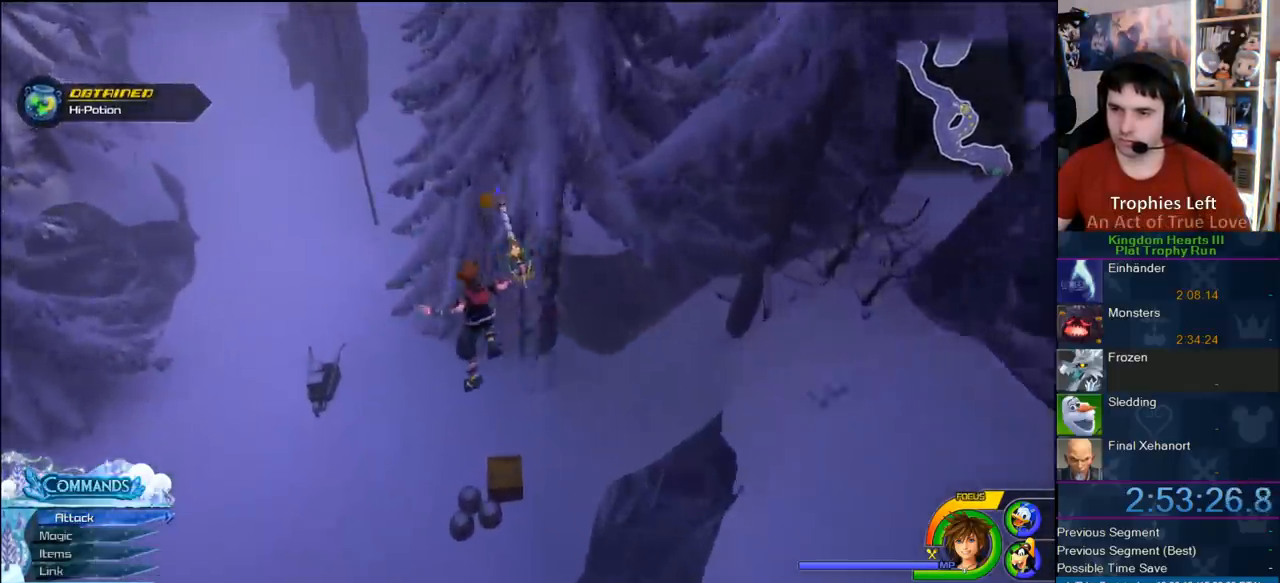
{"dt_ms": 1000, "buttons": ["CIRCLE"], "left_stick": "center", "right_stick": "center", "button_events": [[950, "CIRCLE", "down"]]}
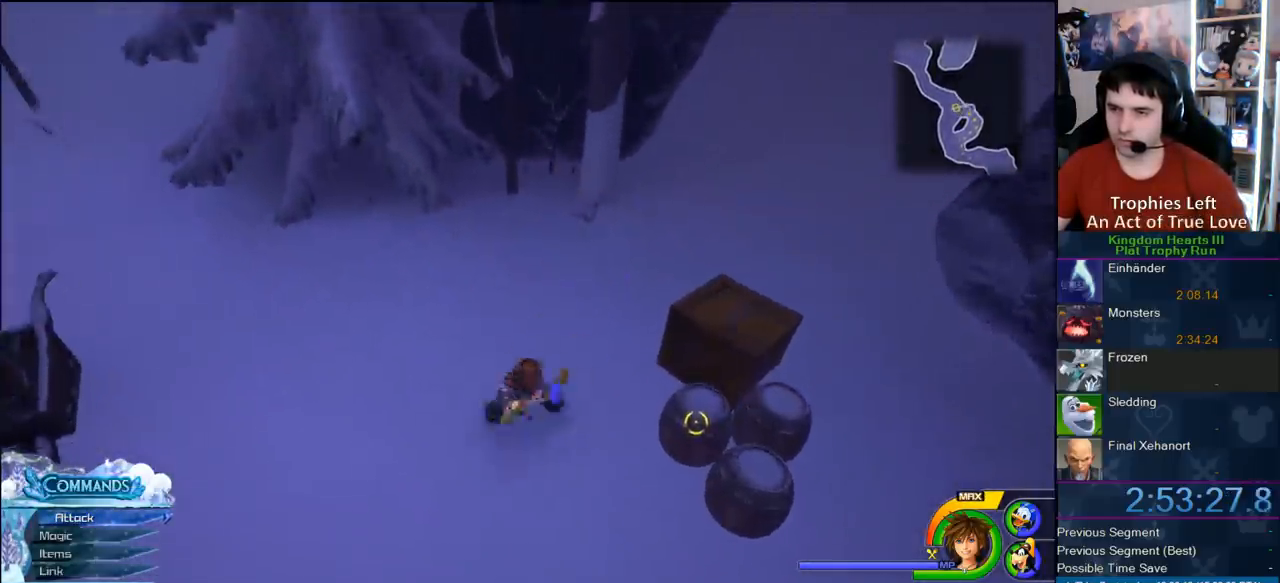
{"dt_ms": 500, "buttons": [], "left_stick": "center", "right_stick": "right", "button_events": [[150, "CIRCLE", "up"]]}
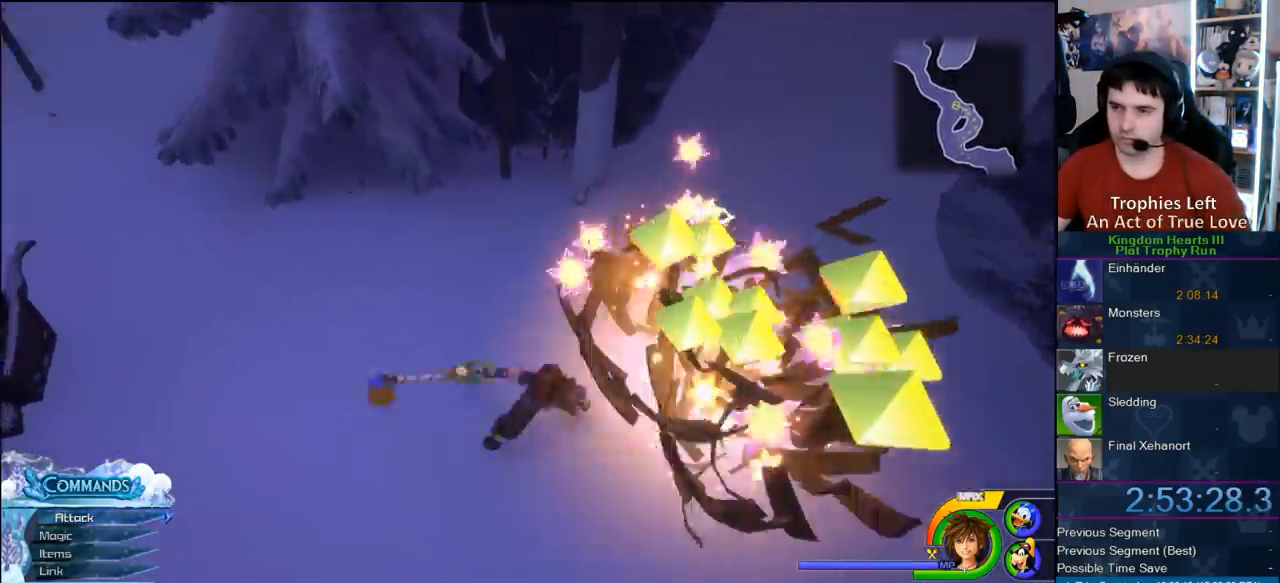
{"dt_ms": 500, "buttons": [], "left_stick": "up-left", "right_stick": "center", "button_events": []}
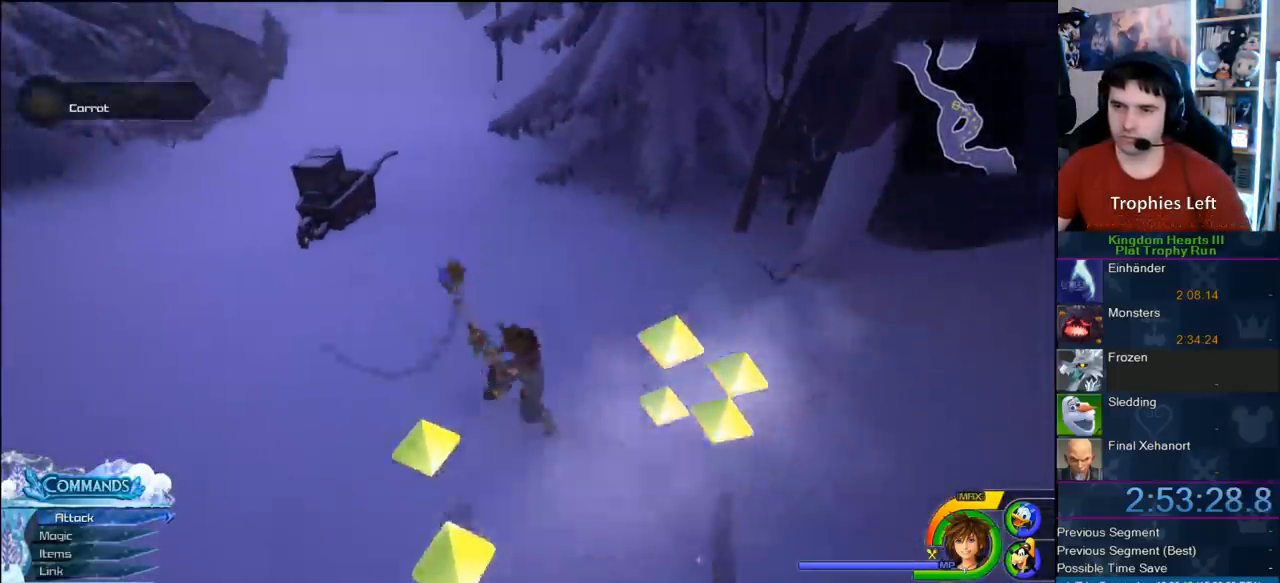
{"dt_ms": 500, "buttons": ["CIRCLE"], "left_stick": "up-left", "right_stick": "center", "button_events": [[450, "CIRCLE", "down"]]}
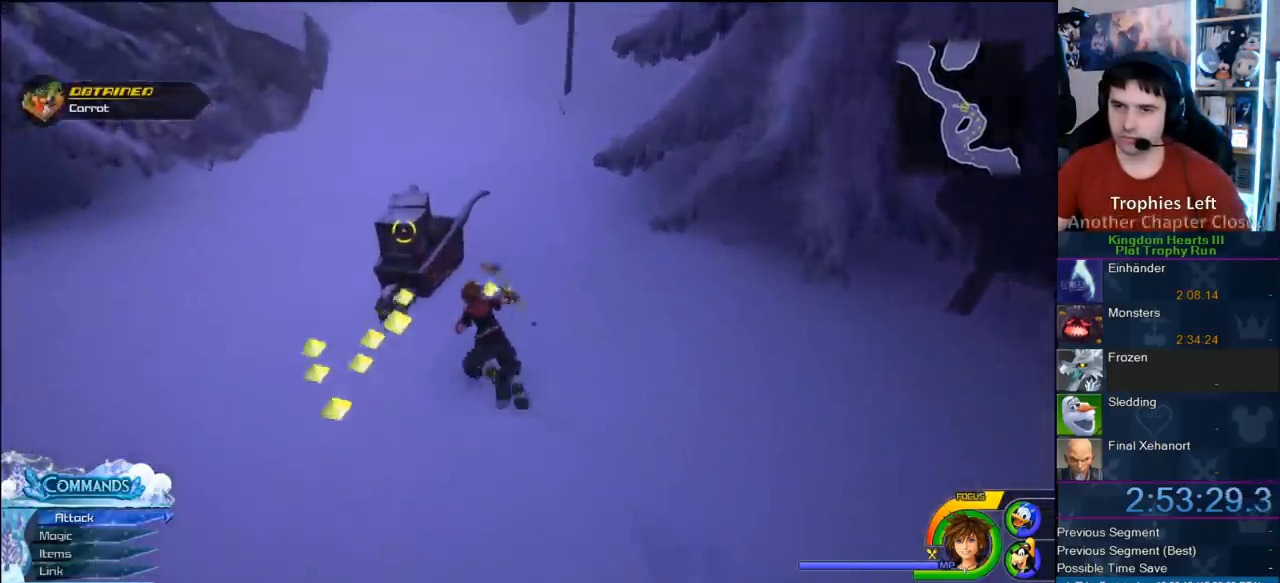
{"dt_ms": 500, "buttons": [], "left_stick": "up-right", "right_stick": "center", "button_events": [[100, "CIRCLE", "up"]]}
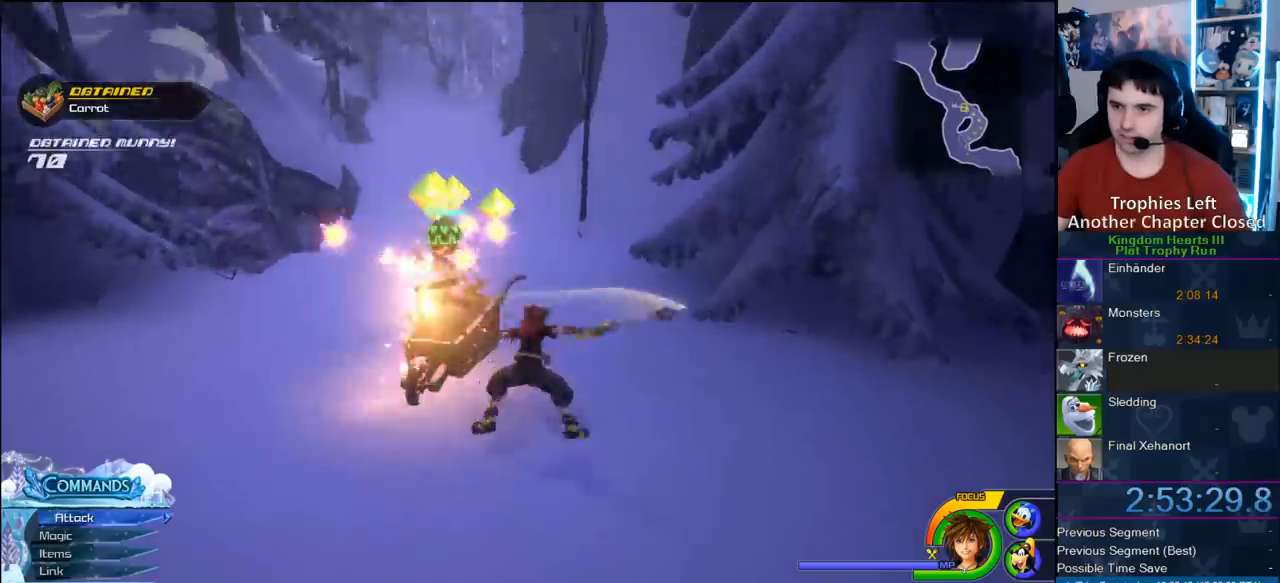
{"dt_ms": 500, "buttons": ["SQUARE"], "left_stick": "up-left", "right_stick": "center", "button_events": [[267, "SQUARE", "down"], [367, "SQUARE", "up"], [450, "SQUARE", "down"]]}